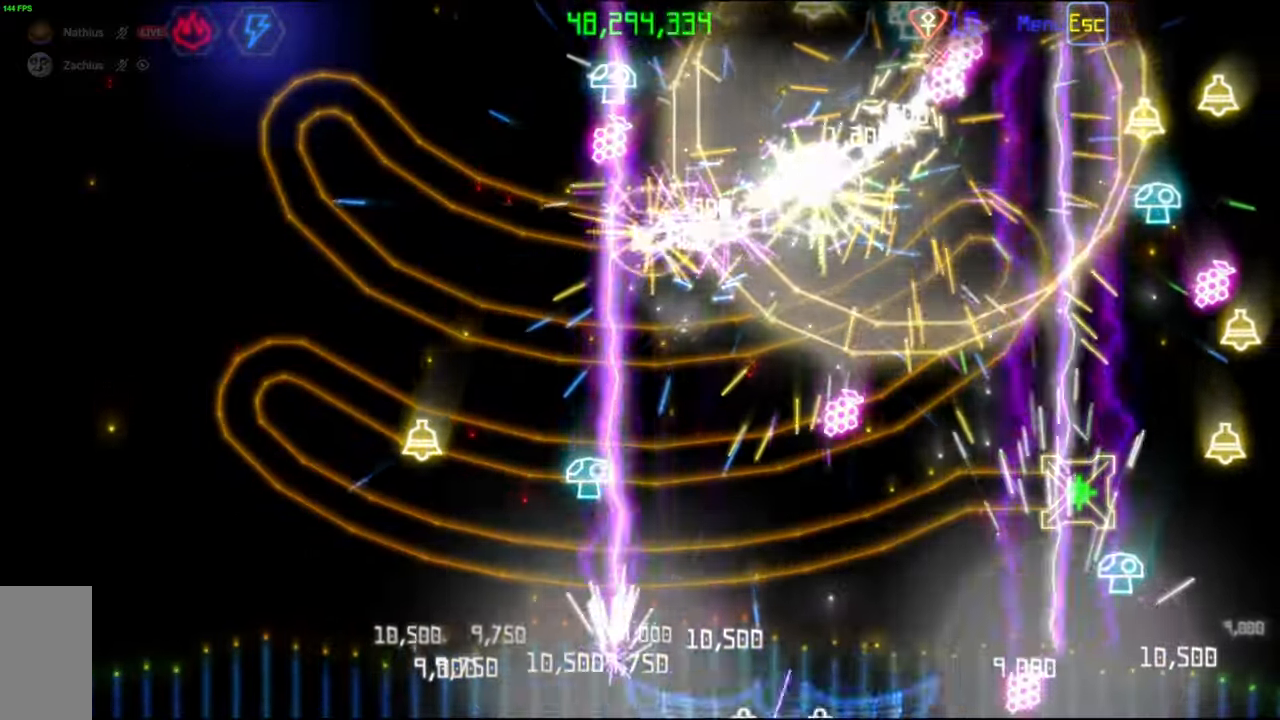
Gameplay with keyboard and mouse; each line is a JSON object with the keys and mouse buttons held at the frame after it. "events" lists presses ("down") and releases ("up") of "mouse_left", "mouse_wheel", "mouse_right", "mouse_mb4" and "mouse_mb5" between this image and that frame as [ms after this image, input, new state], when the widget could be followed in between. "mouse_left", "mouse_wheel", "mouse_right", "mouse_mb4", "mouse_mb5" = the "left", "wheel", "right", "mb4", "mb5" buttons of the "mouse" list. No other keys are recorded. "wheel" means that the mouse wheel is clicked or scrolled. Mouse movement is not recorded.
{"keys": [], "mouse": [], "events": [[433, "mouse_left", "down"], [483, "mouse_left", "up"]]}
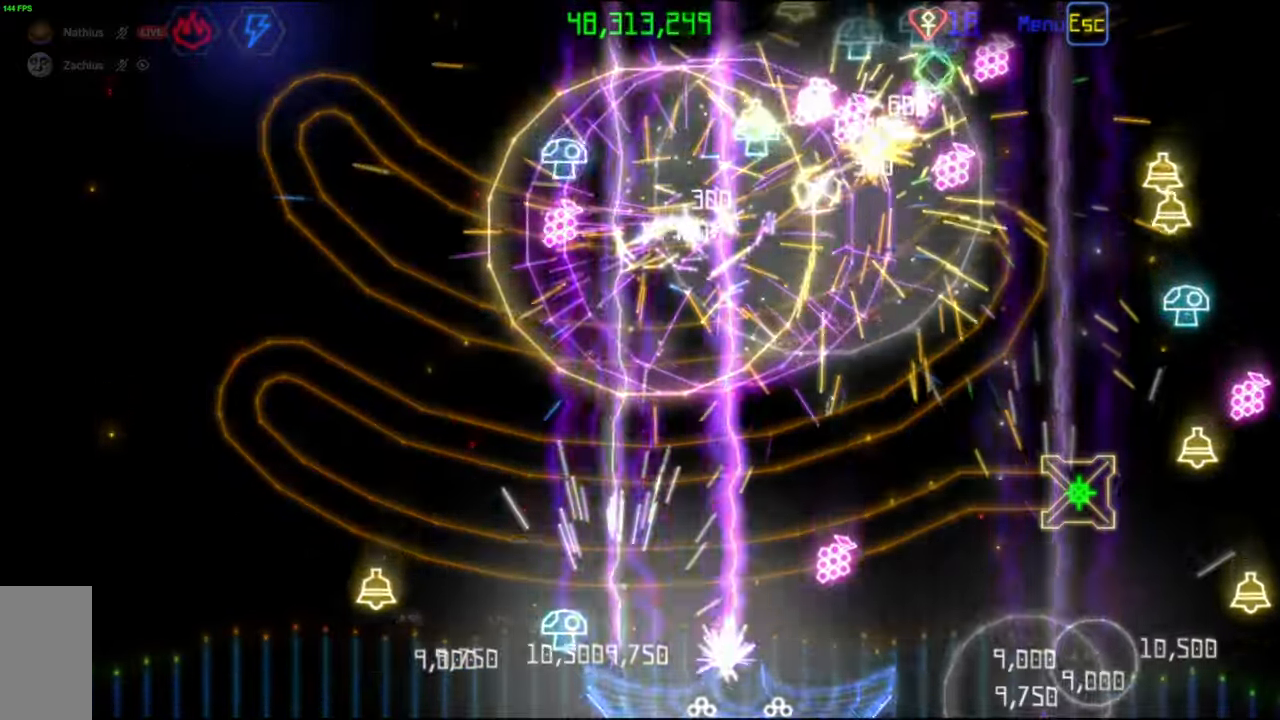
{"keys": [], "mouse": [], "events": [[267, "mouse_left", "down"], [350, "mouse_left", "up"]]}
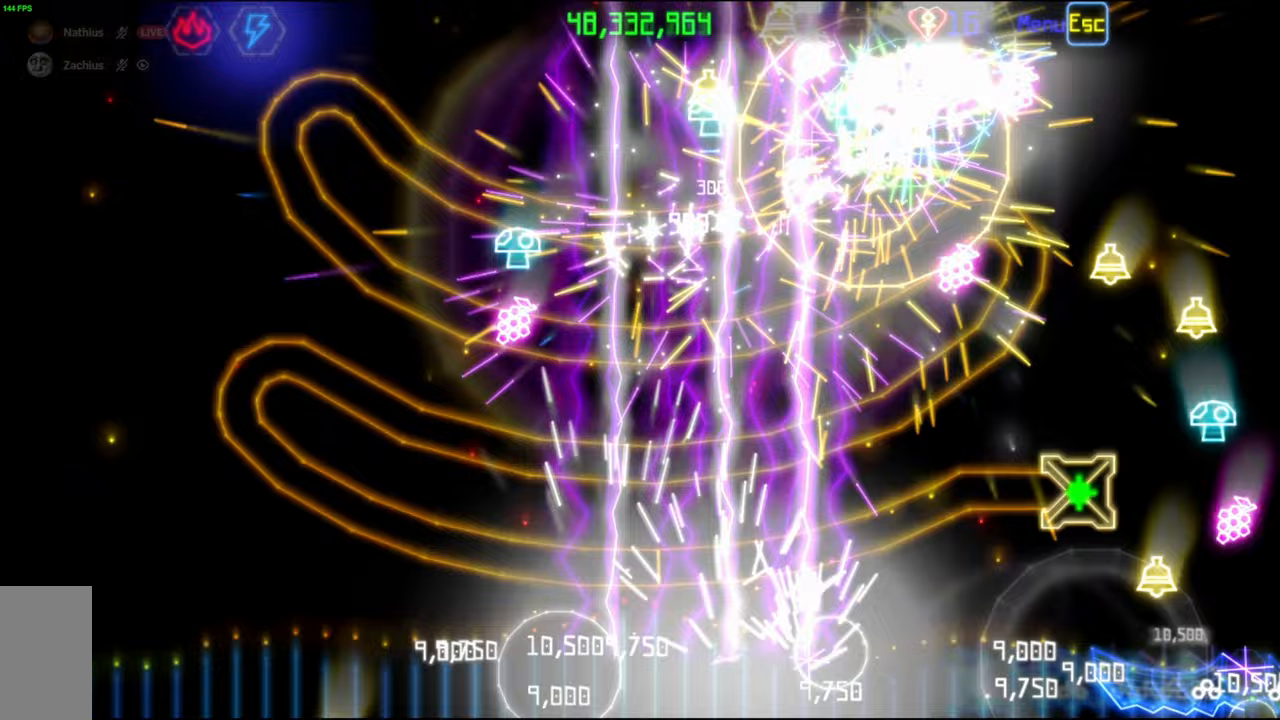
{"keys": [], "mouse": ["left"], "events": [[450, "mouse_left", "down"]]}
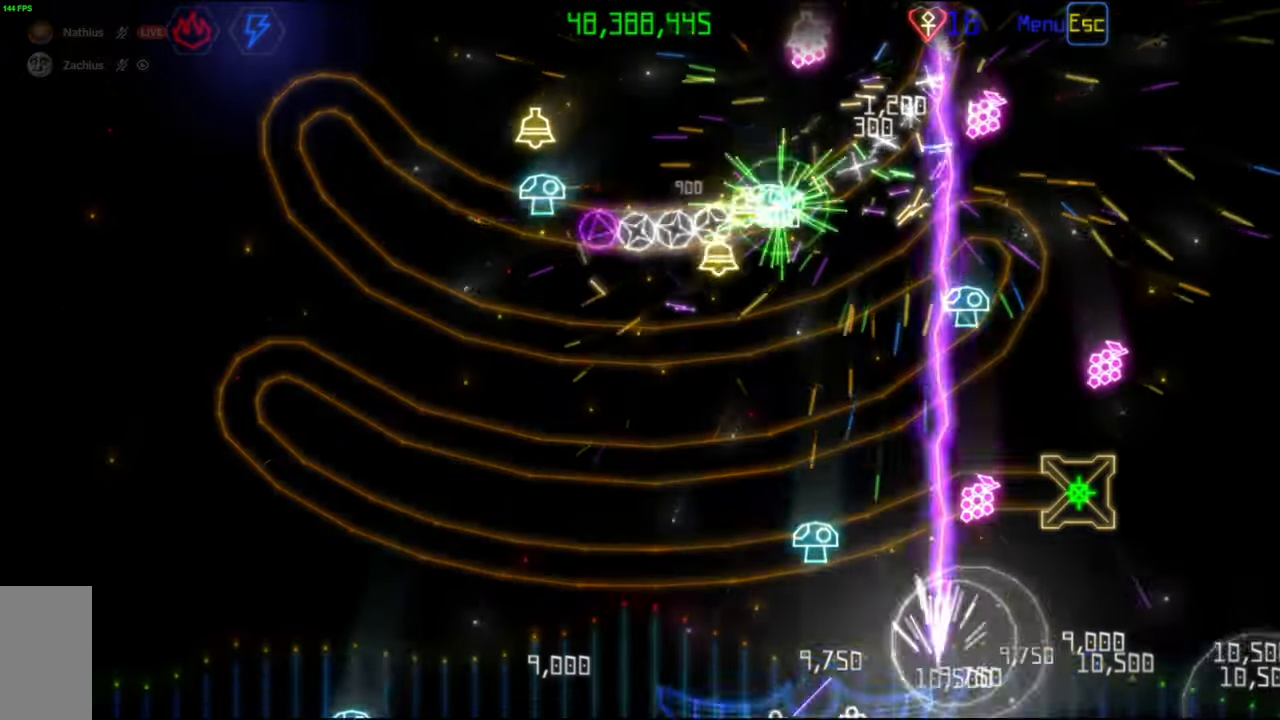
{"keys": [], "mouse": [], "events": [[33, "mouse_left", "up"], [217, "mouse_left", "down"], [267, "mouse_left", "up"]]}
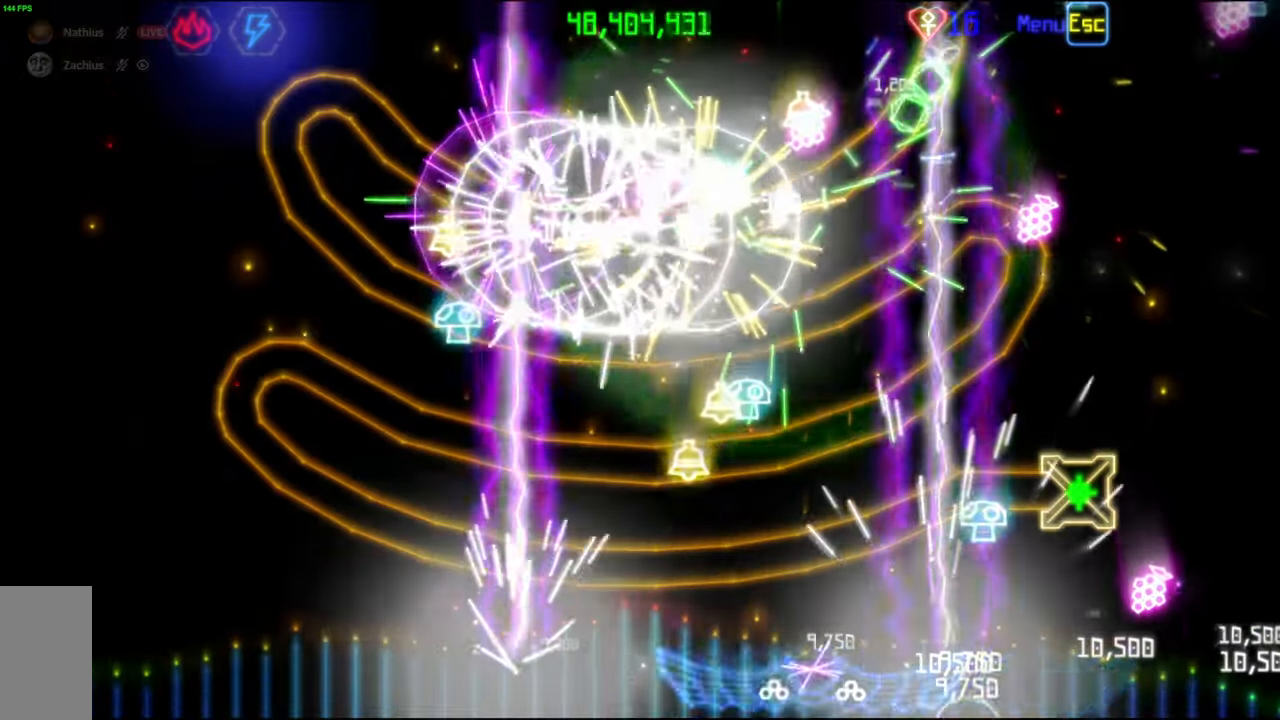
{"keys": [], "mouse": [], "events": [[400, "mouse_left", "down"], [467, "mouse_left", "up"]]}
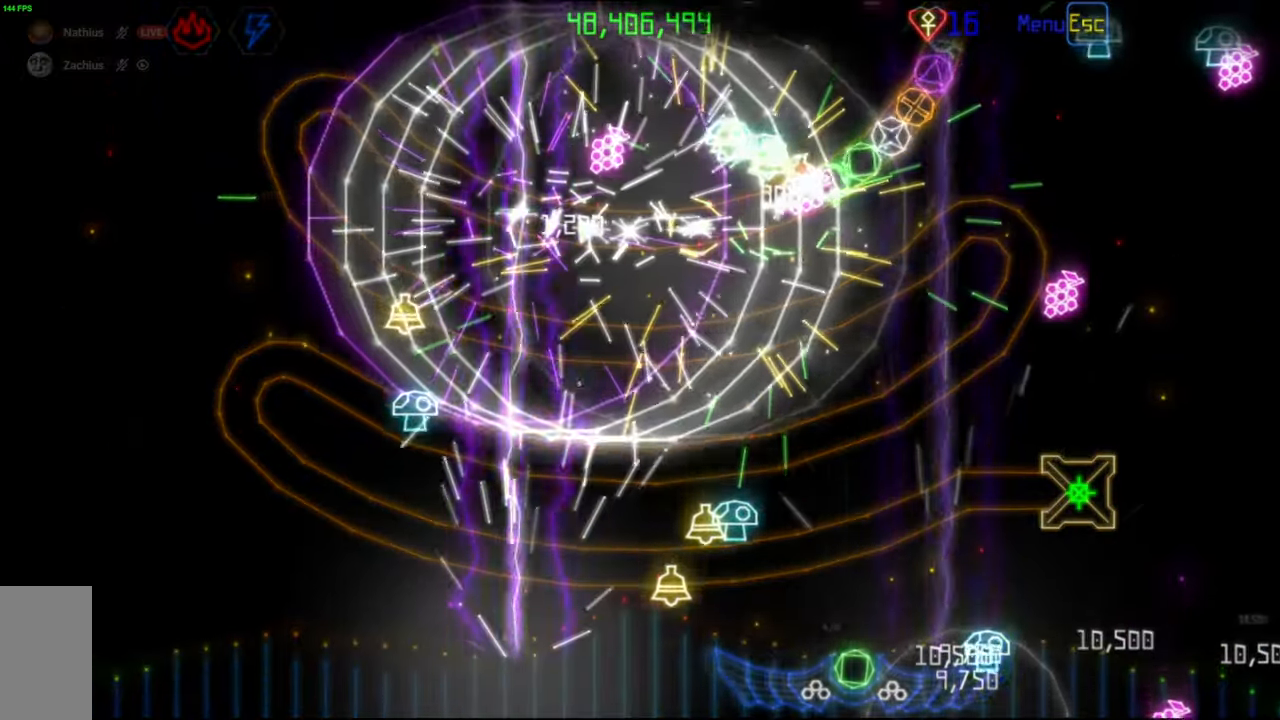
{"keys": [], "mouse": [], "events": [[167, "mouse_left", "down"], [233, "mouse_left", "up"]]}
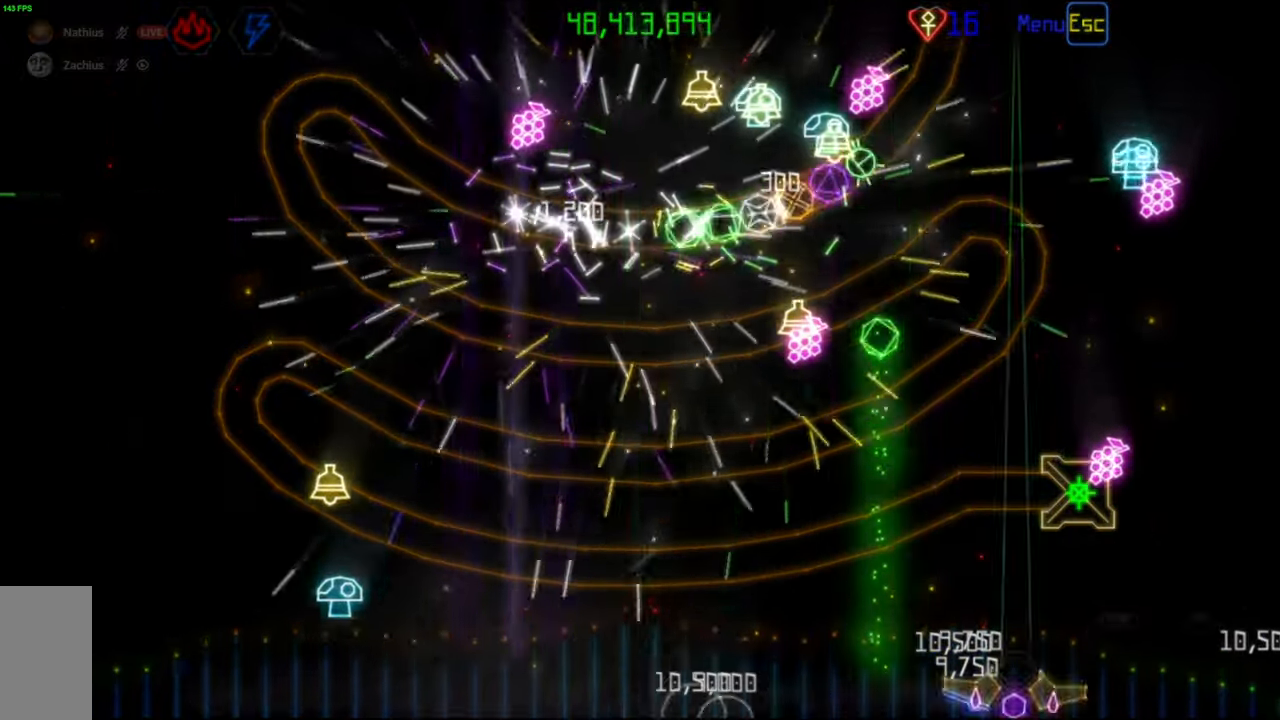
{"keys": [], "mouse": [], "events": []}
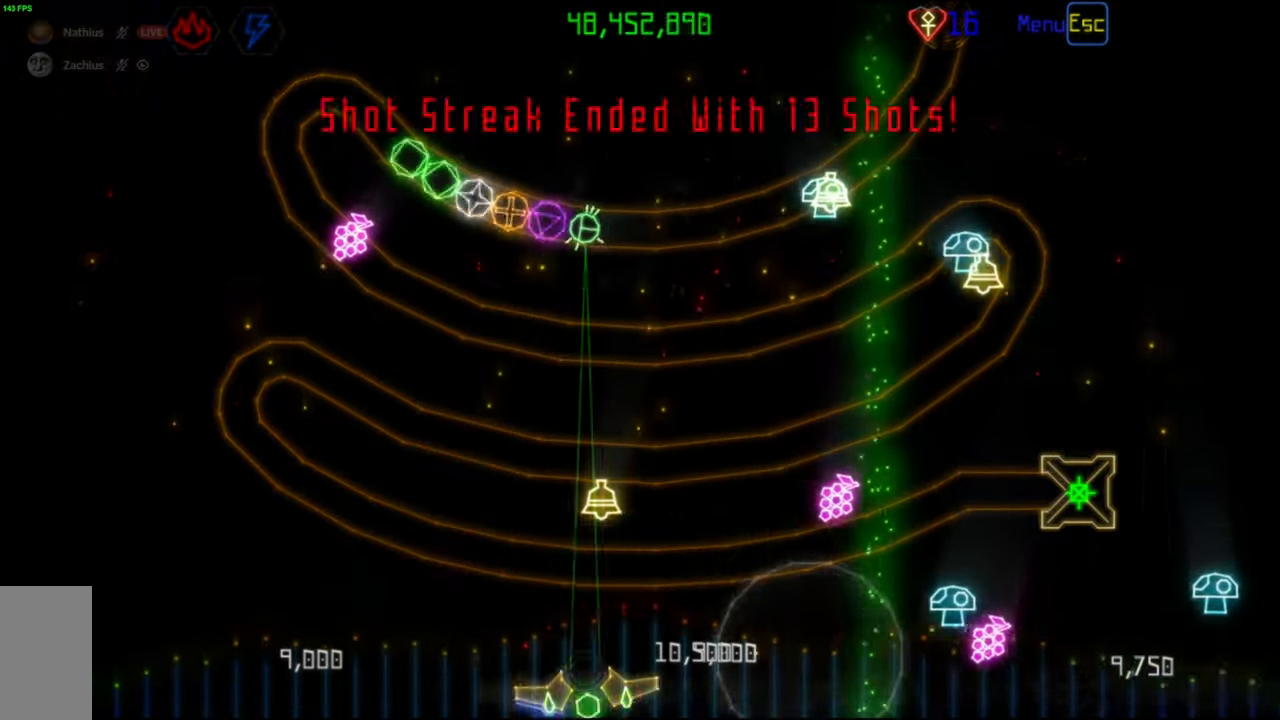
{"keys": [], "mouse": [], "events": []}
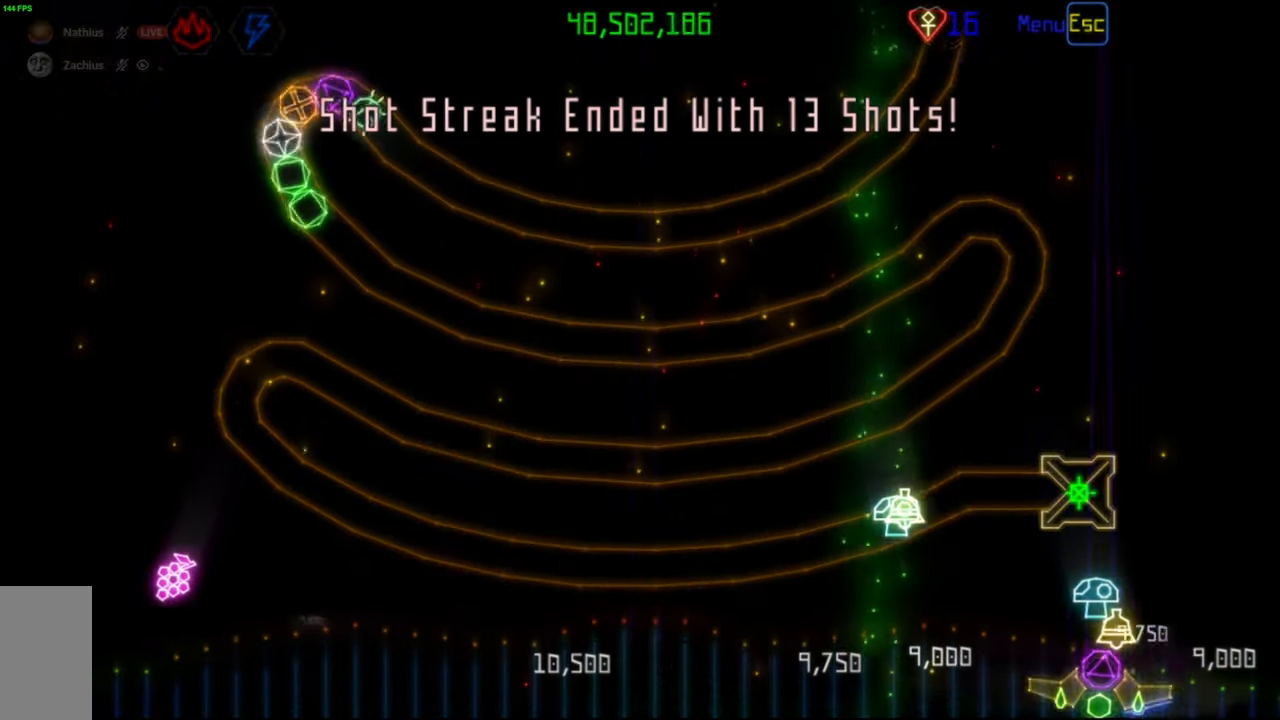
{"keys": [], "mouse": [], "events": []}
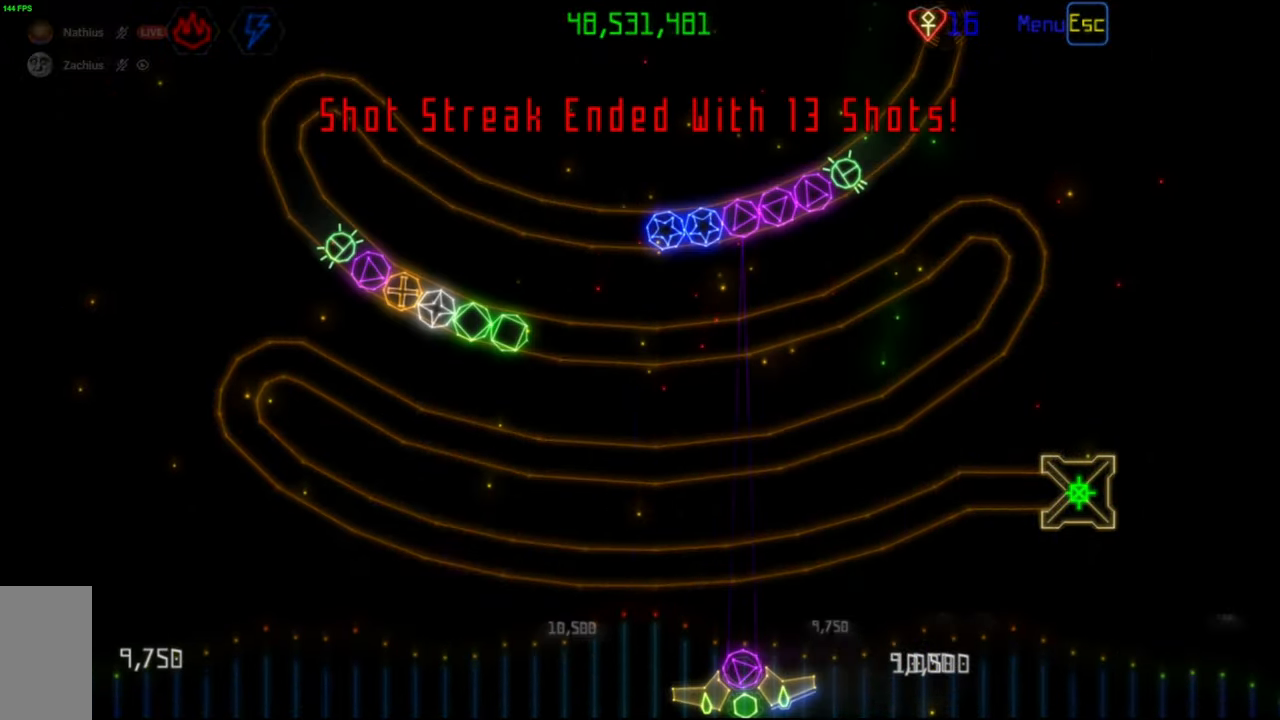
{"keys": [], "mouse": [], "events": [[383, "mouse_right", "down"], [467, "mouse_right", "up"]]}
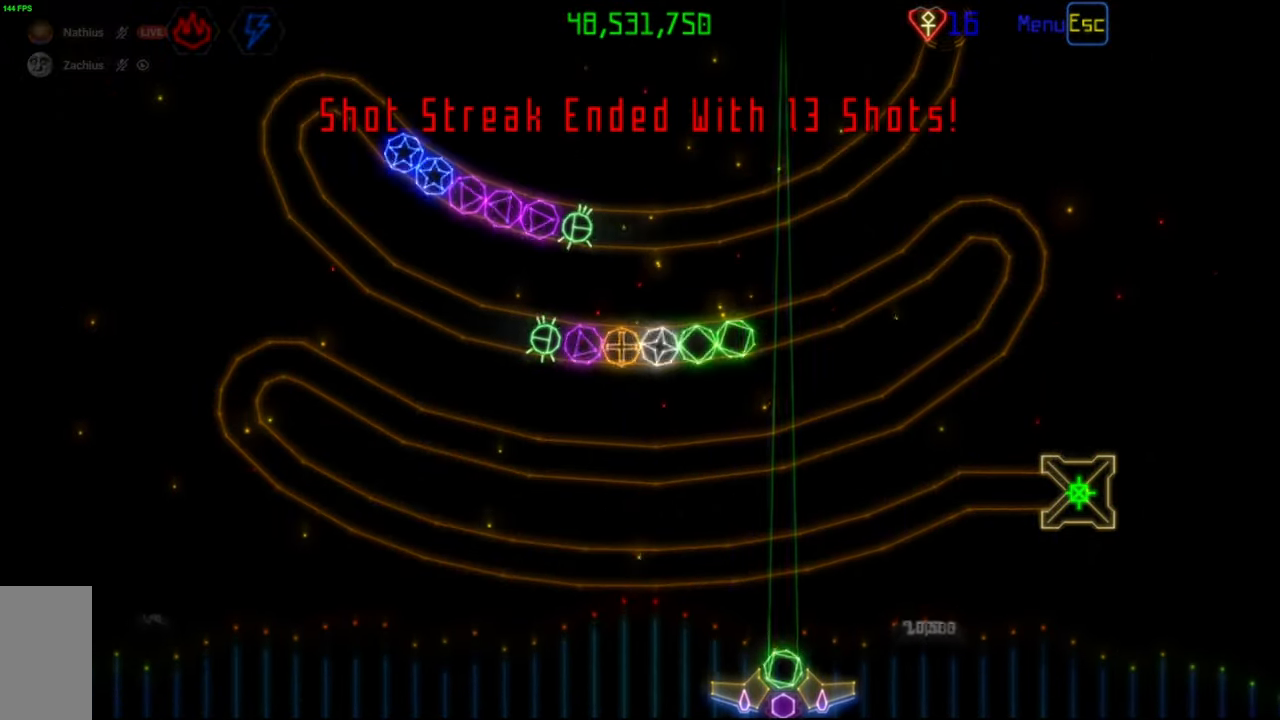
{"keys": [], "mouse": ["left"], "events": [[17, "mouse_left", "down"], [100, "mouse_left", "up"], [400, "mouse_left", "down"]]}
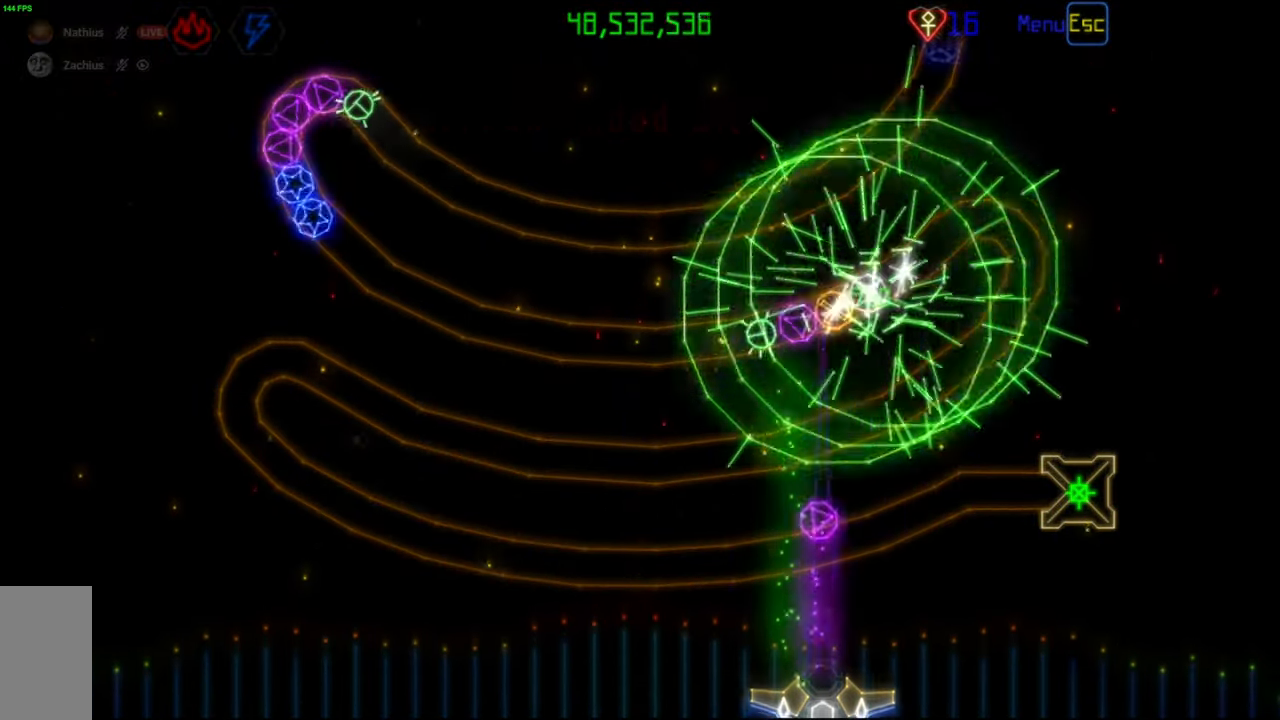
{"keys": [], "mouse": [], "events": [[17, "mouse_left", "up"]]}
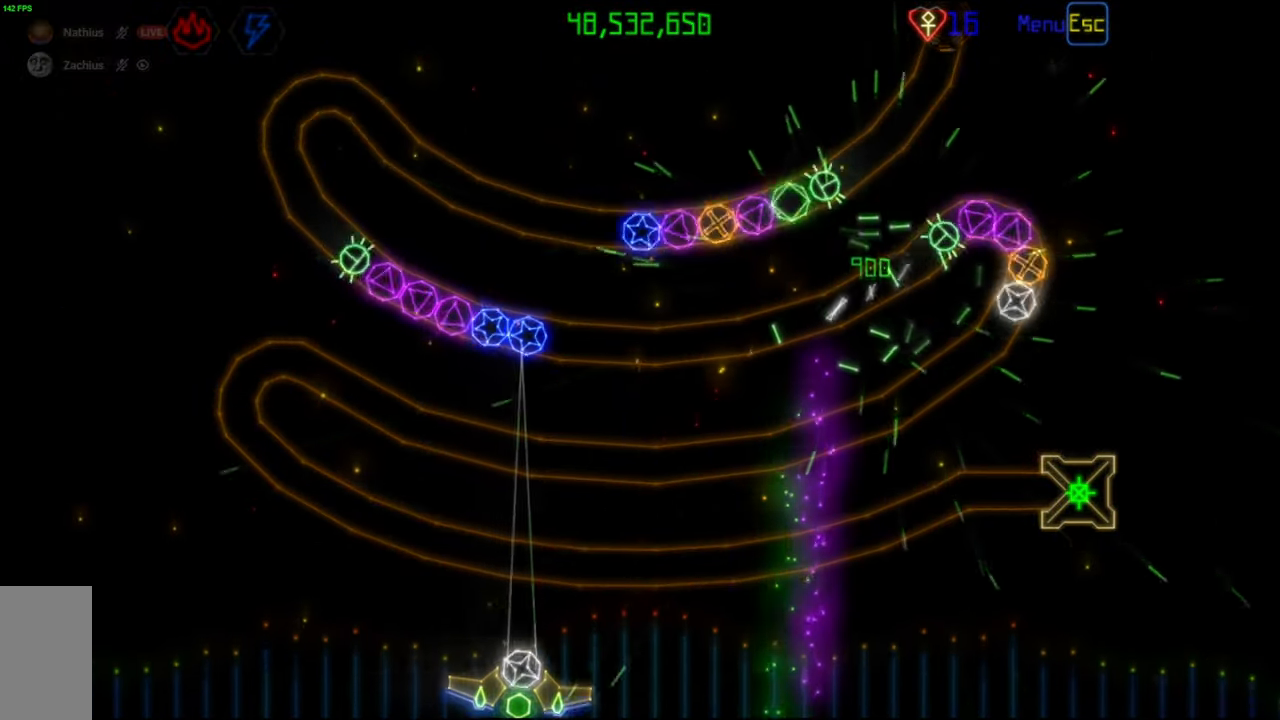
{"keys": [], "mouse": [], "events": [[17, "mouse_right", "down"], [117, "mouse_right", "up"]]}
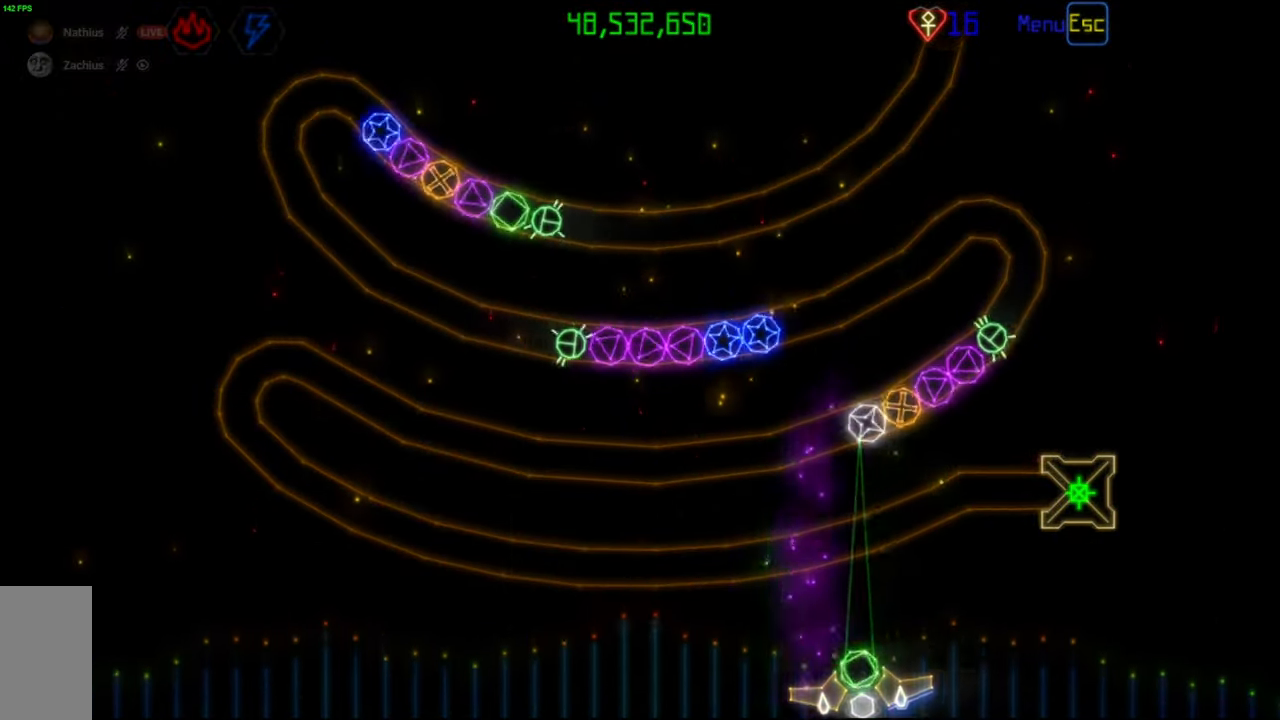
{"keys": [], "mouse": [], "events": [[67, "mouse_right", "down"], [183, "mouse_right", "up"], [233, "mouse_left", "down"], [350, "mouse_left", "up"]]}
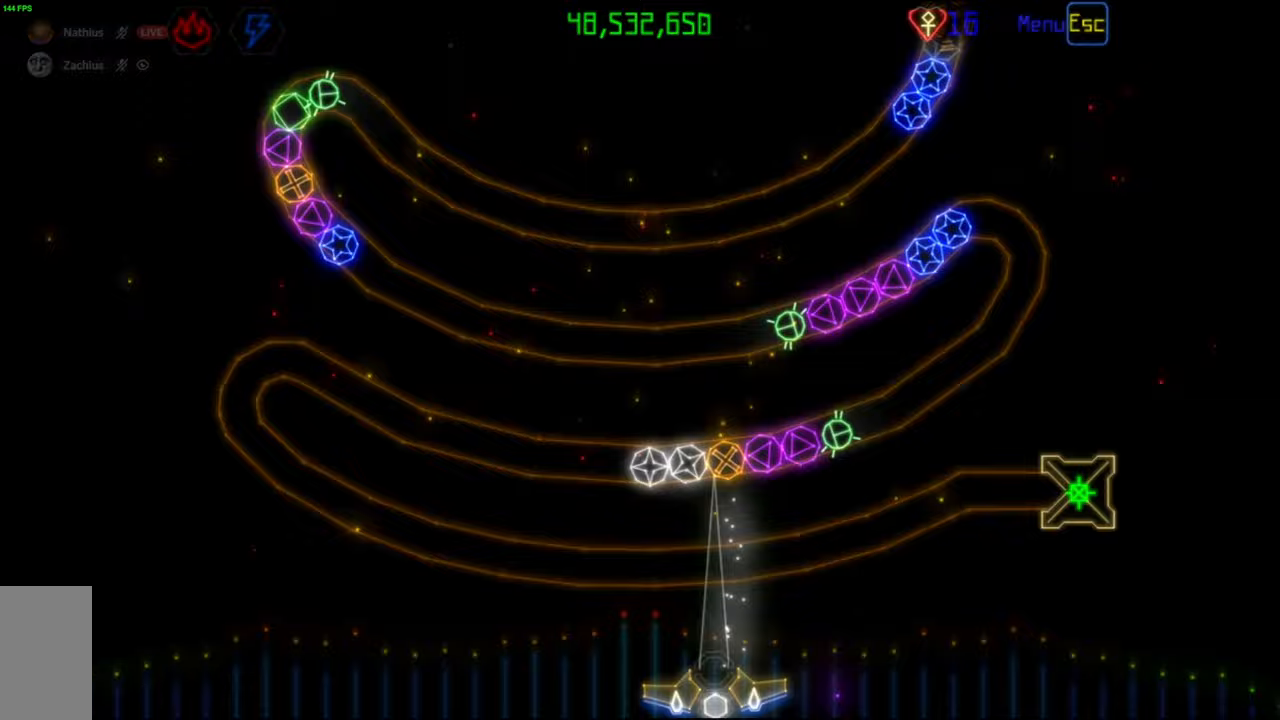
{"keys": [], "mouse": [], "events": [[100, "mouse_right", "down"], [200, "mouse_right", "up"], [400, "mouse_left", "down"], [483, "mouse_left", "up"]]}
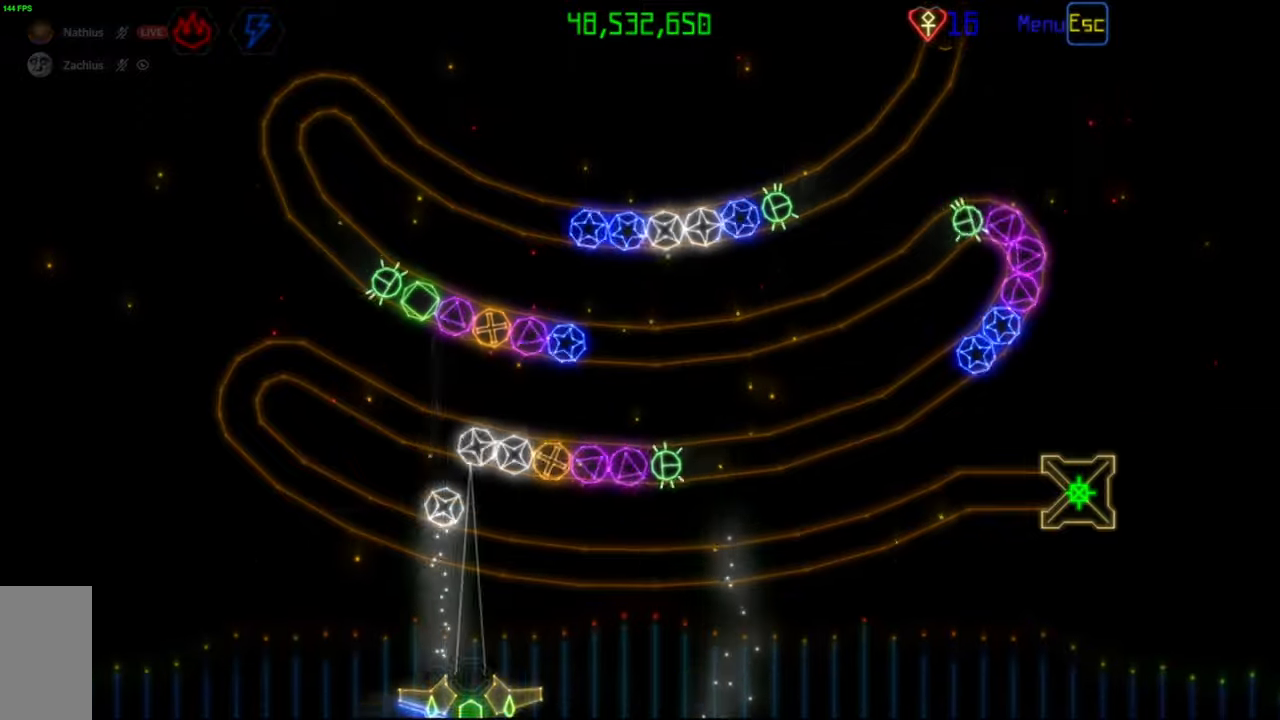
{"keys": [], "mouse": [], "events": [[350, "mouse_right", "down"], [450, "mouse_right", "up"]]}
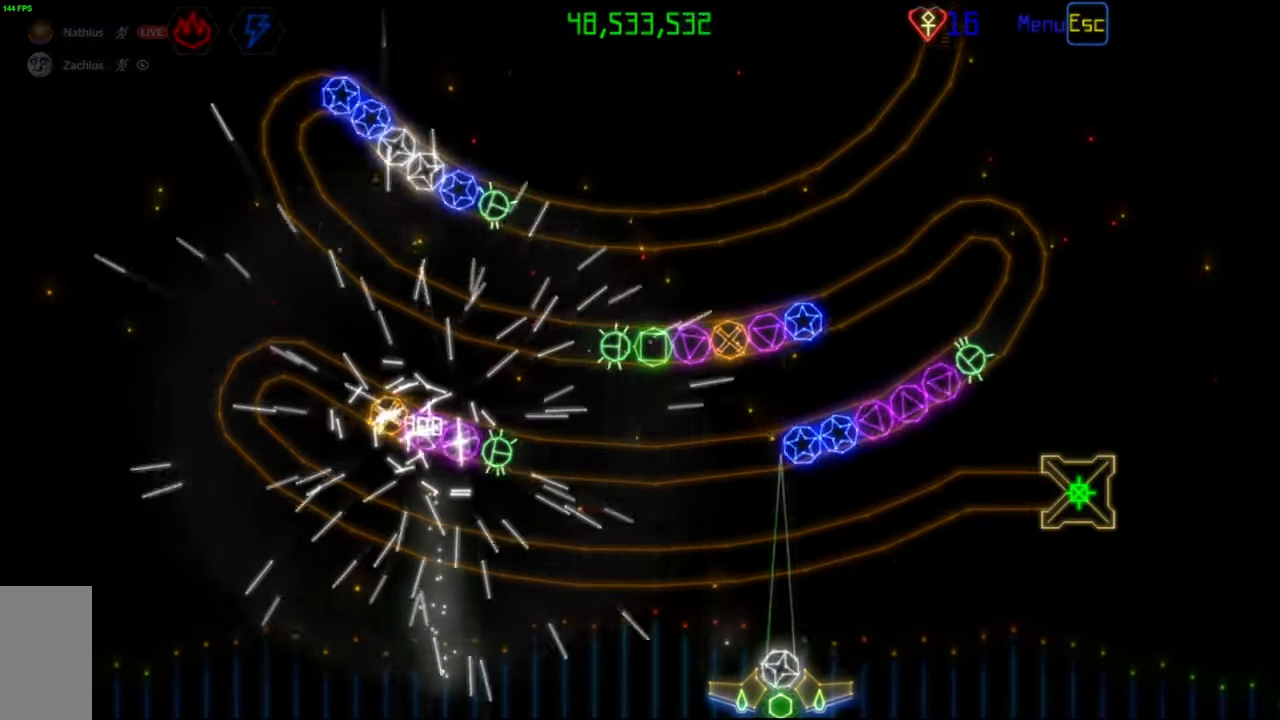
{"keys": [], "mouse": [], "events": []}
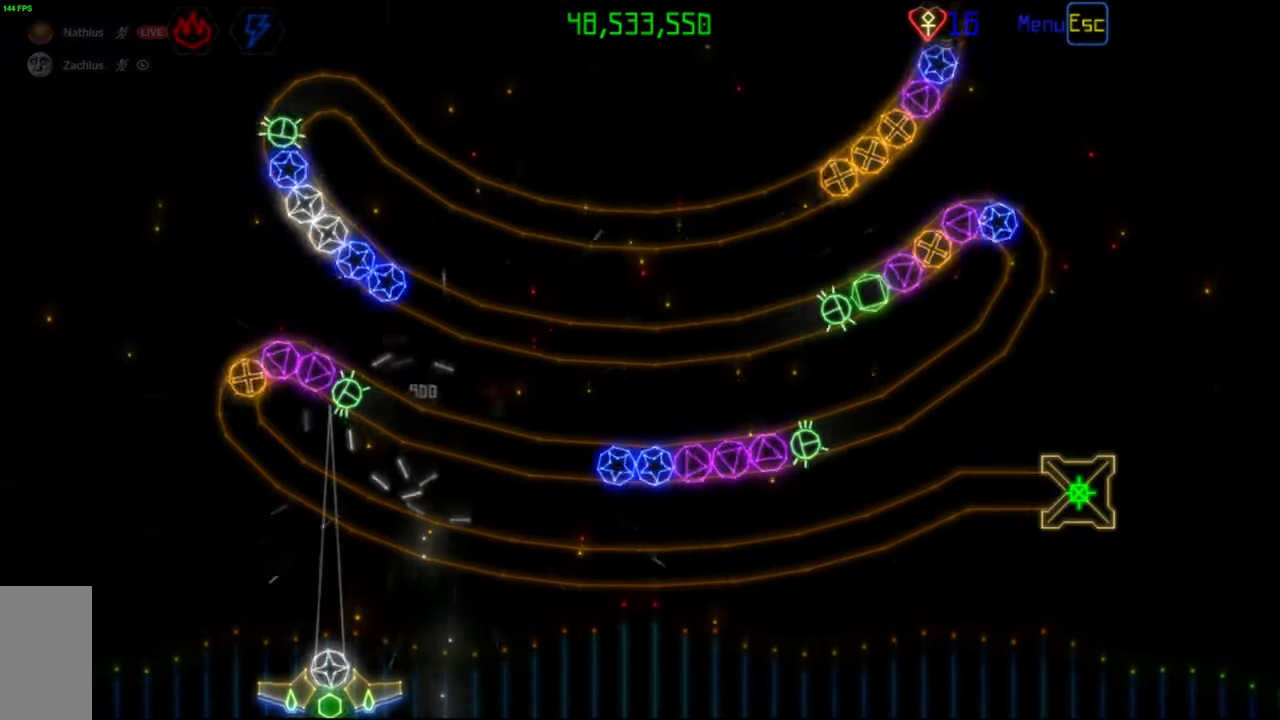
{"keys": [], "mouse": [], "events": [[400, "mouse_right", "down"], [500, "mouse_right", "up"]]}
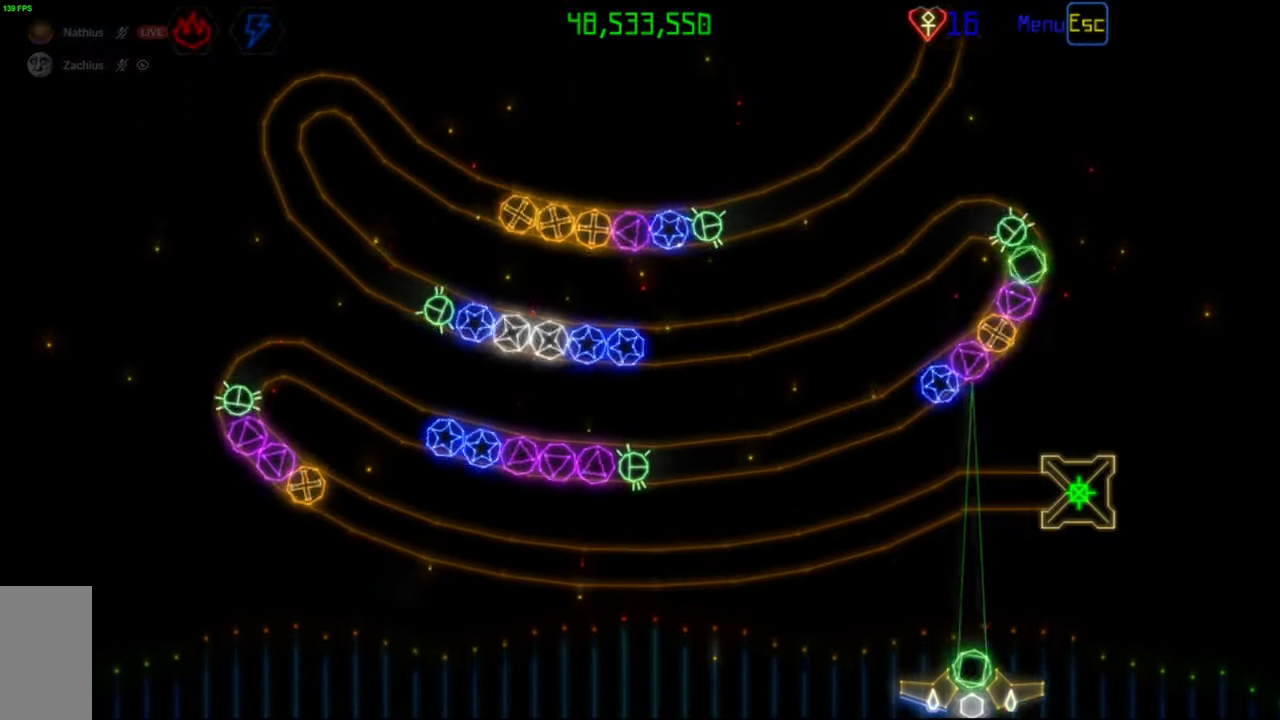
{"keys": [], "mouse": [], "events": [[100, "mouse_left", "down"], [200, "mouse_left", "up"]]}
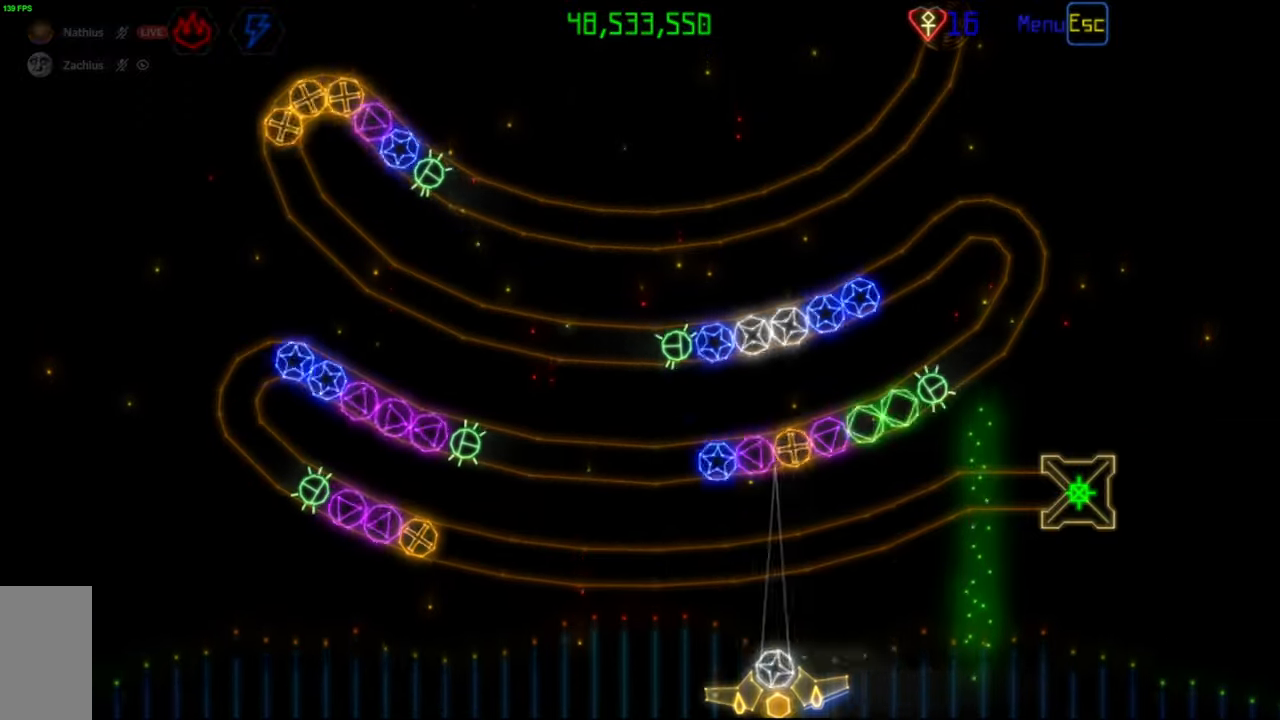
{"keys": [], "mouse": [], "events": [[83, "mouse_left", "down"], [150, "mouse_left", "up"]]}
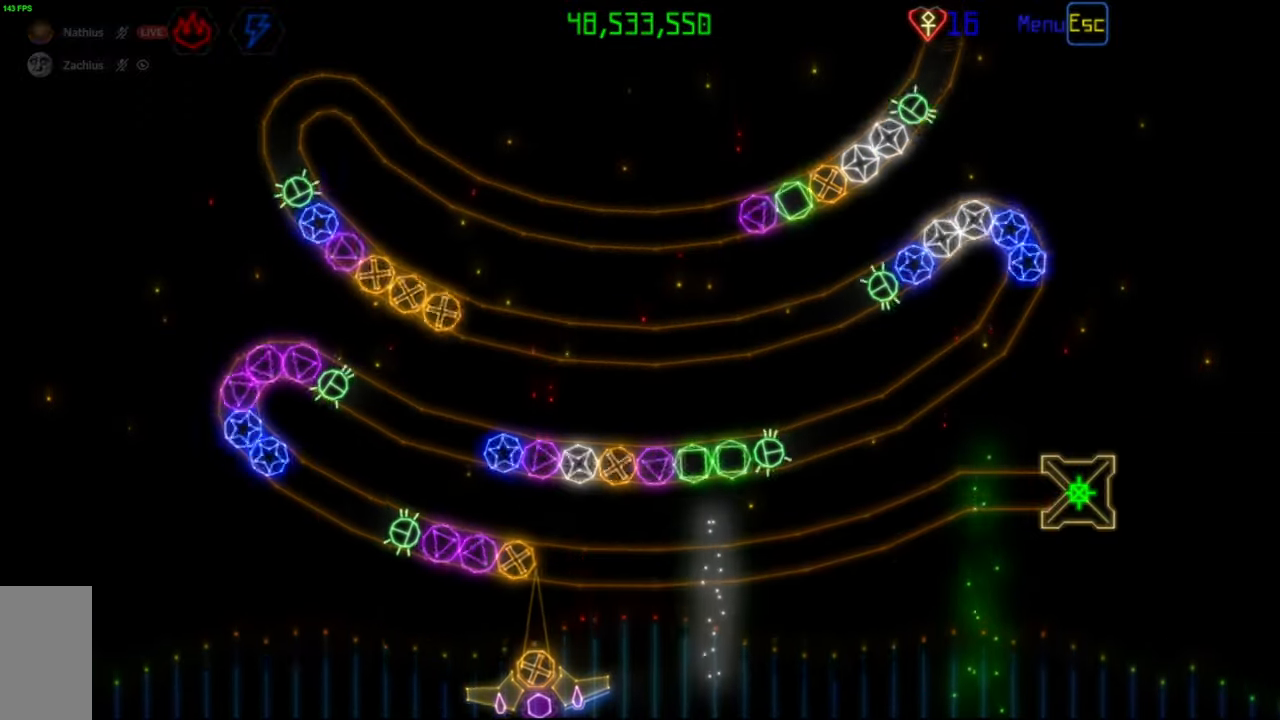
{"keys": [], "mouse": [], "events": [[50, "mouse_left", "down"], [117, "mouse_left", "up"], [333, "mouse_left", "down"], [417, "mouse_left", "up"]]}
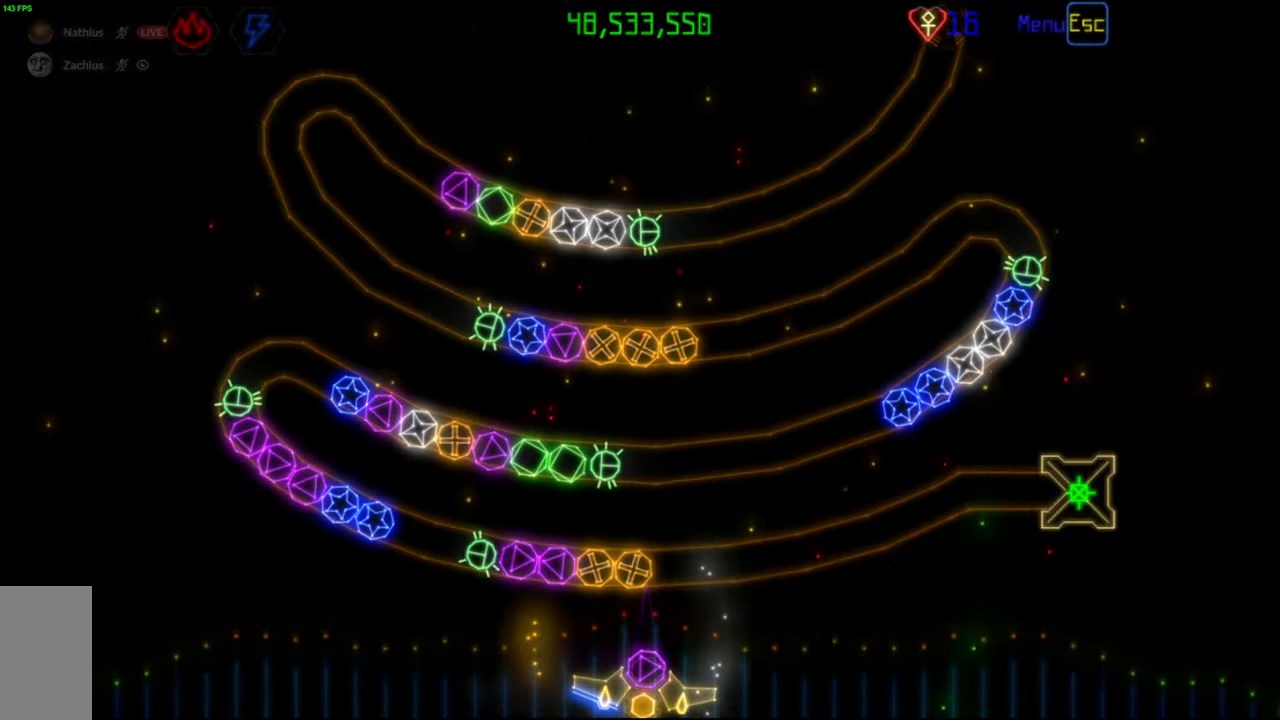
{"keys": [], "mouse": [], "events": [[183, "mouse_left", "down"], [267, "mouse_left", "up"]]}
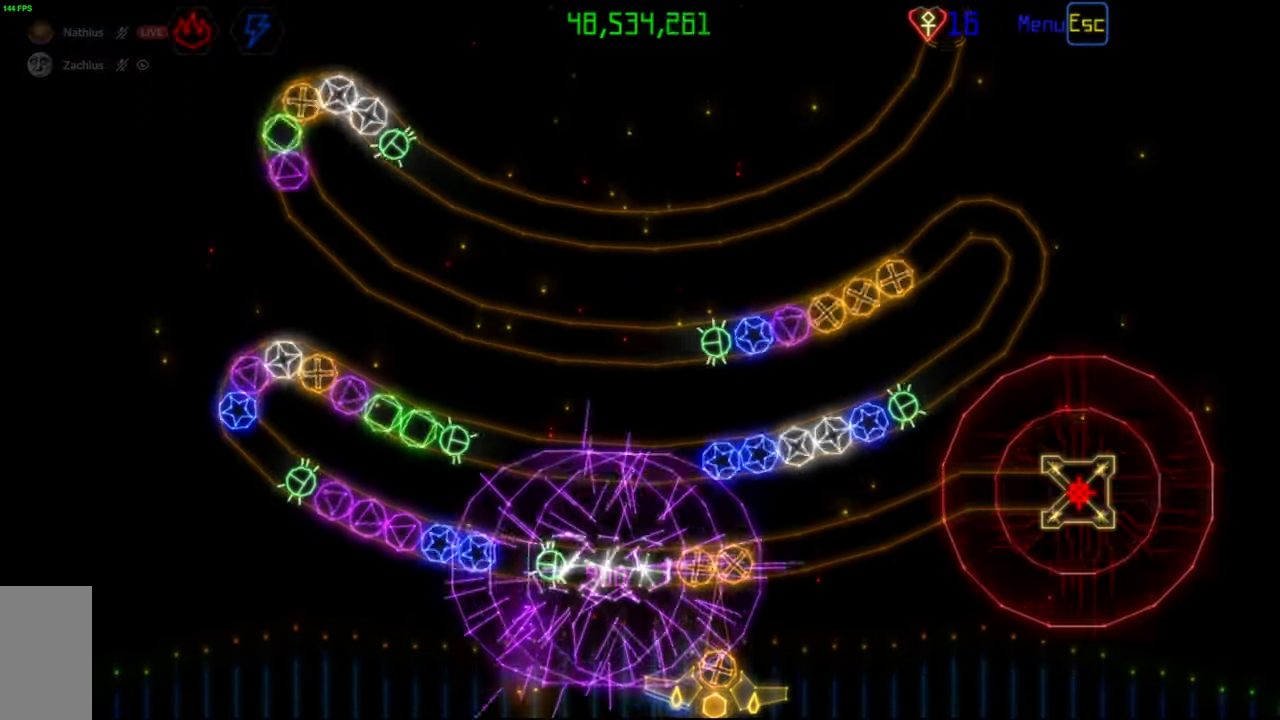
{"keys": [], "mouse": [], "events": [[17, "mouse_left", "down"], [83, "mouse_left", "up"], [417, "mouse_right", "down"], [500, "mouse_right", "up"]]}
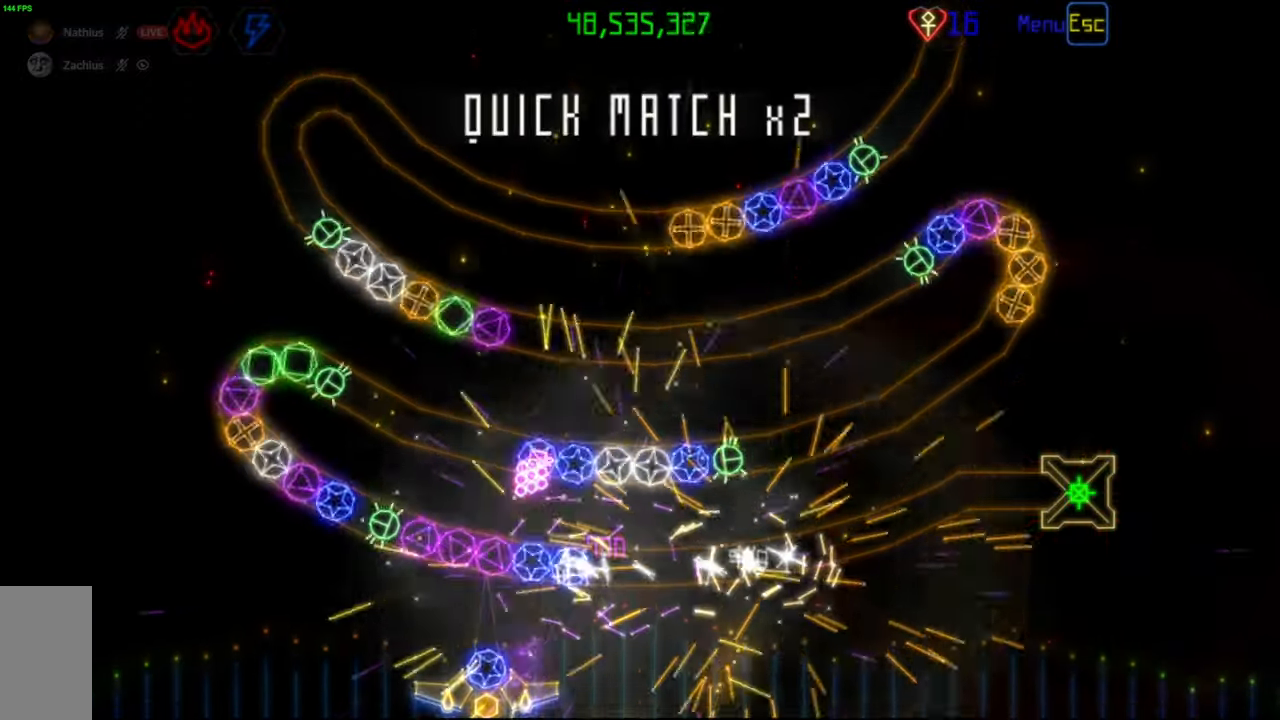
{"keys": [], "mouse": [], "events": [[67, "mouse_left", "down"], [167, "mouse_left", "up"]]}
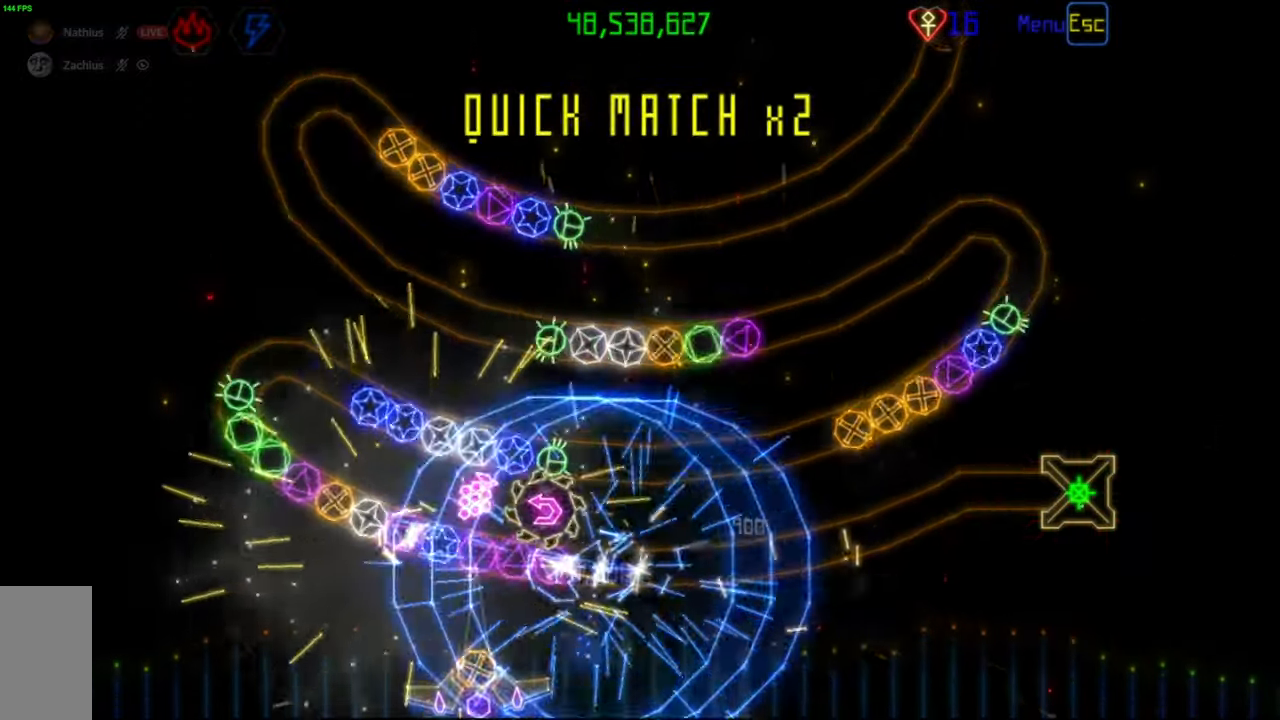
{"keys": [], "mouse": [], "events": []}
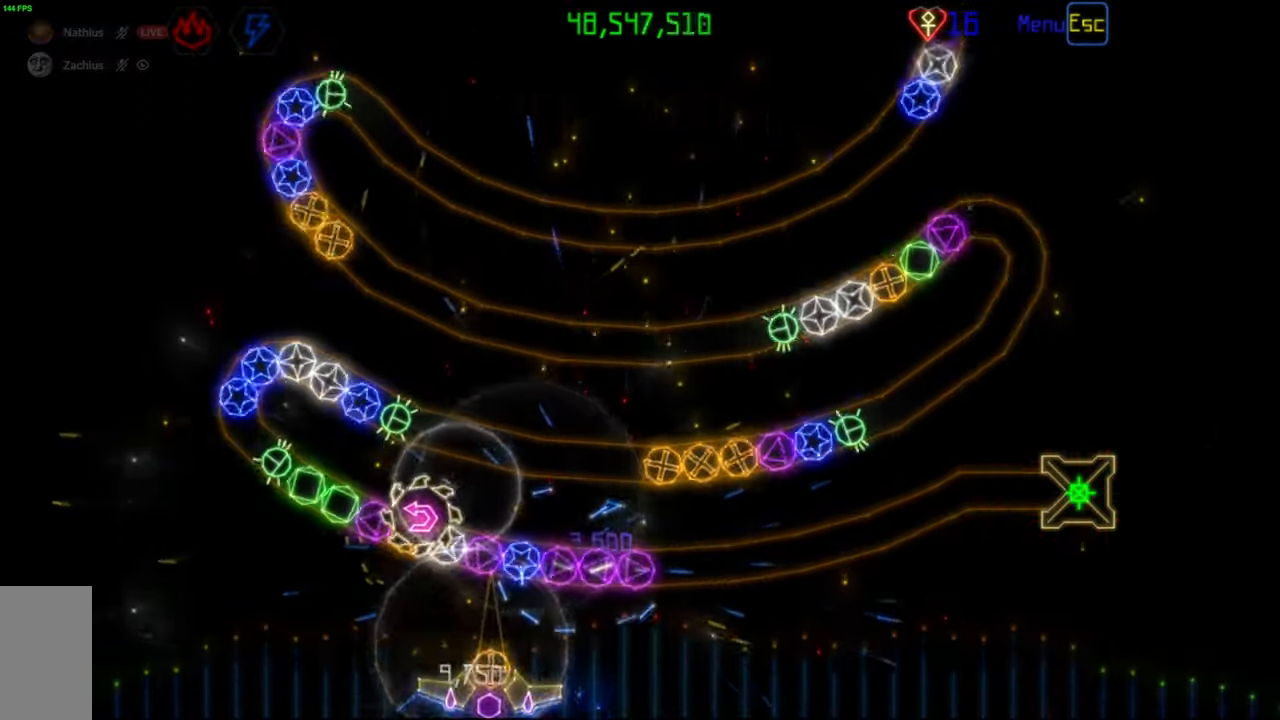
{"keys": [], "mouse": [], "events": []}
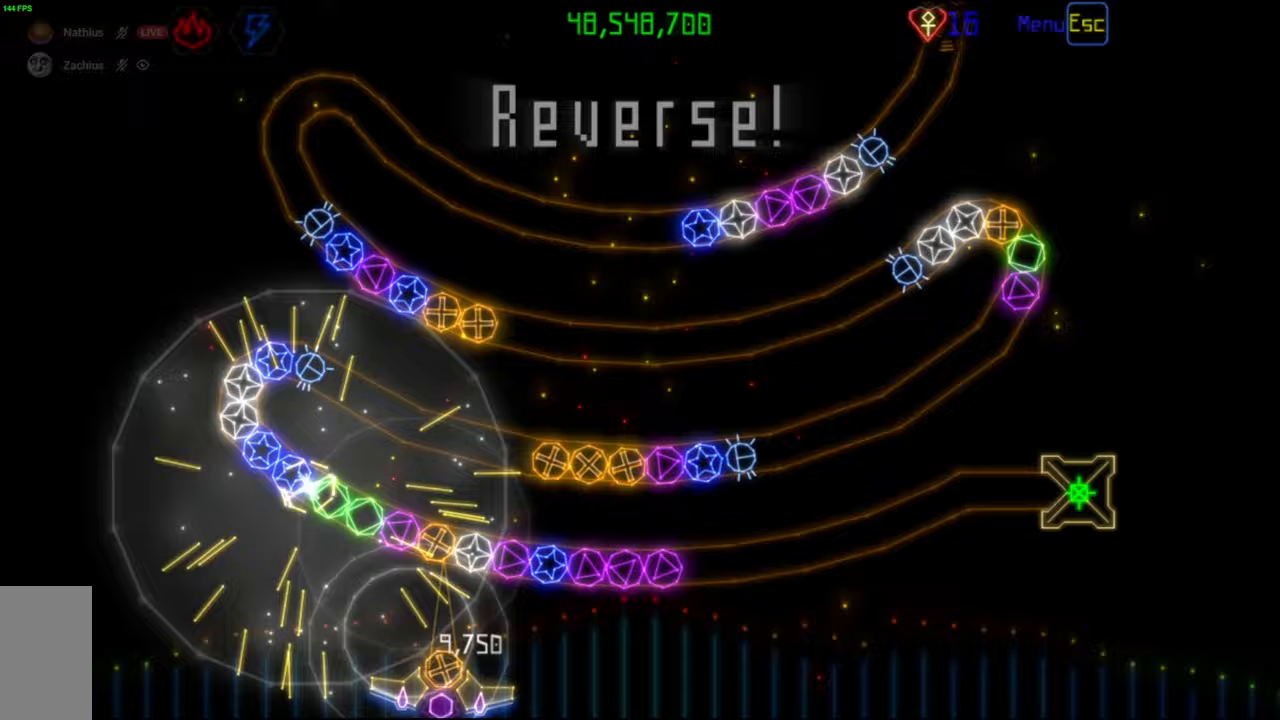
{"keys": [], "mouse": ["left"], "events": [[117, "mouse_left", "down"], [200, "mouse_left", "up"], [450, "mouse_left", "down"]]}
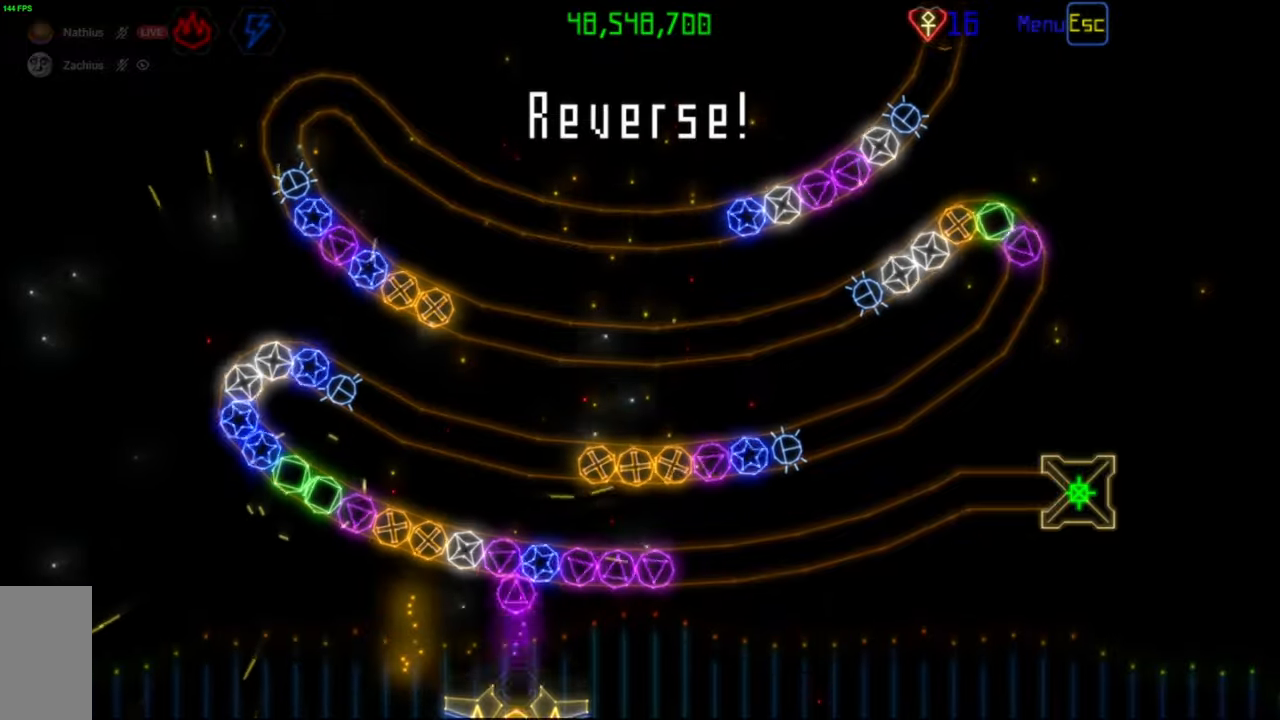
{"keys": [], "mouse": [], "events": [[17, "mouse_left", "up"], [383, "mouse_left", "down"], [450, "mouse_left", "up"]]}